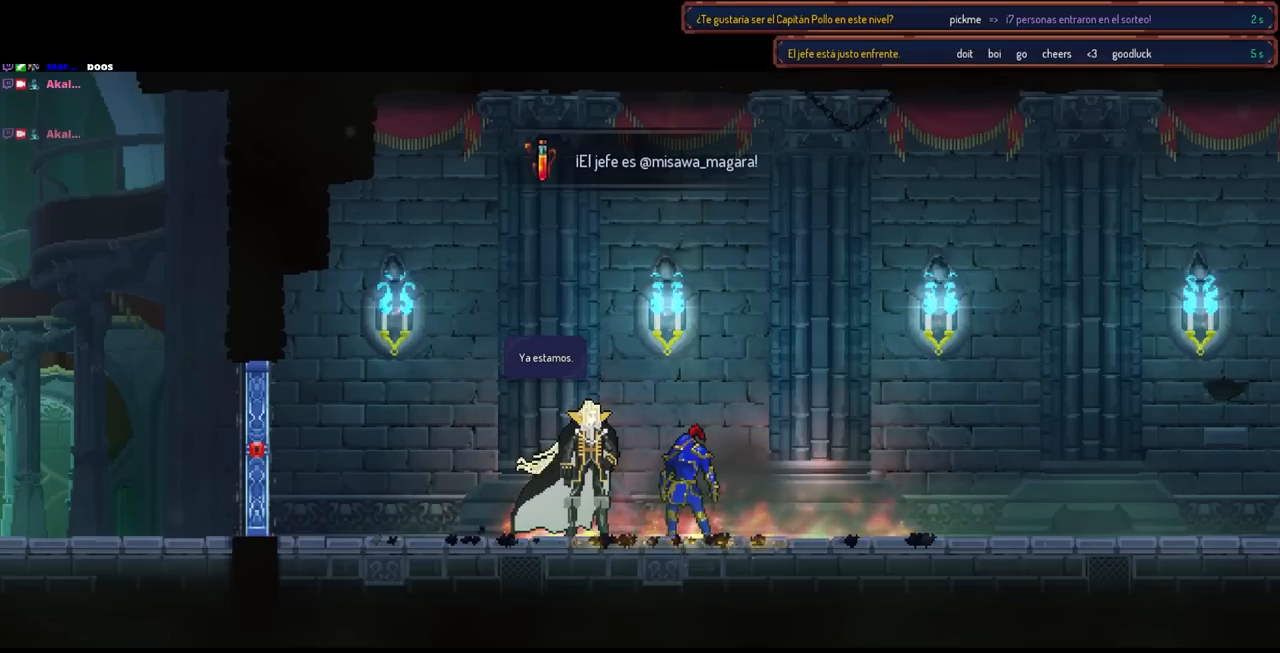
Gameplay with a controller (PlayStation layout); each line is a JSON object with the inputs held at the frame after it. "events" lists button and stick changes between this image and that frame as [ms after this image, input, new state], when the widget could be followed in between. Not read: R1 R3.
{"buttons": [], "left_stick": "center", "right_stick": "center", "events": [[33, "L3", "up"]]}
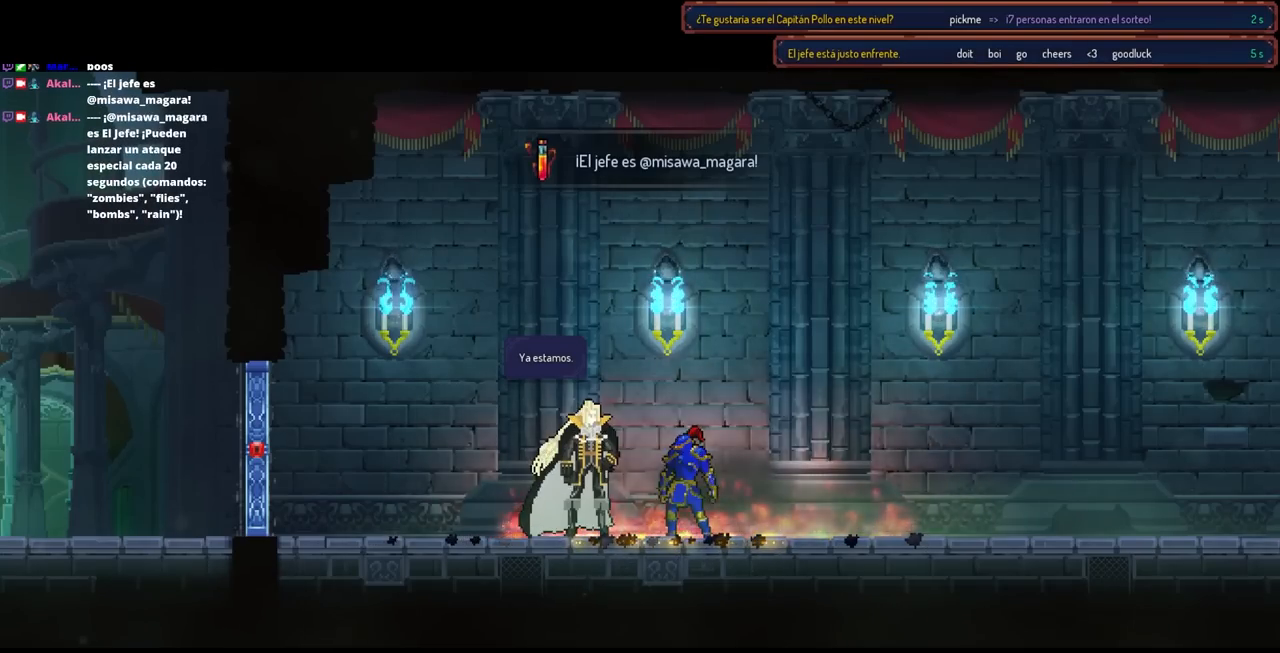
{"buttons": [], "left_stick": "center", "right_stick": "center", "events": []}
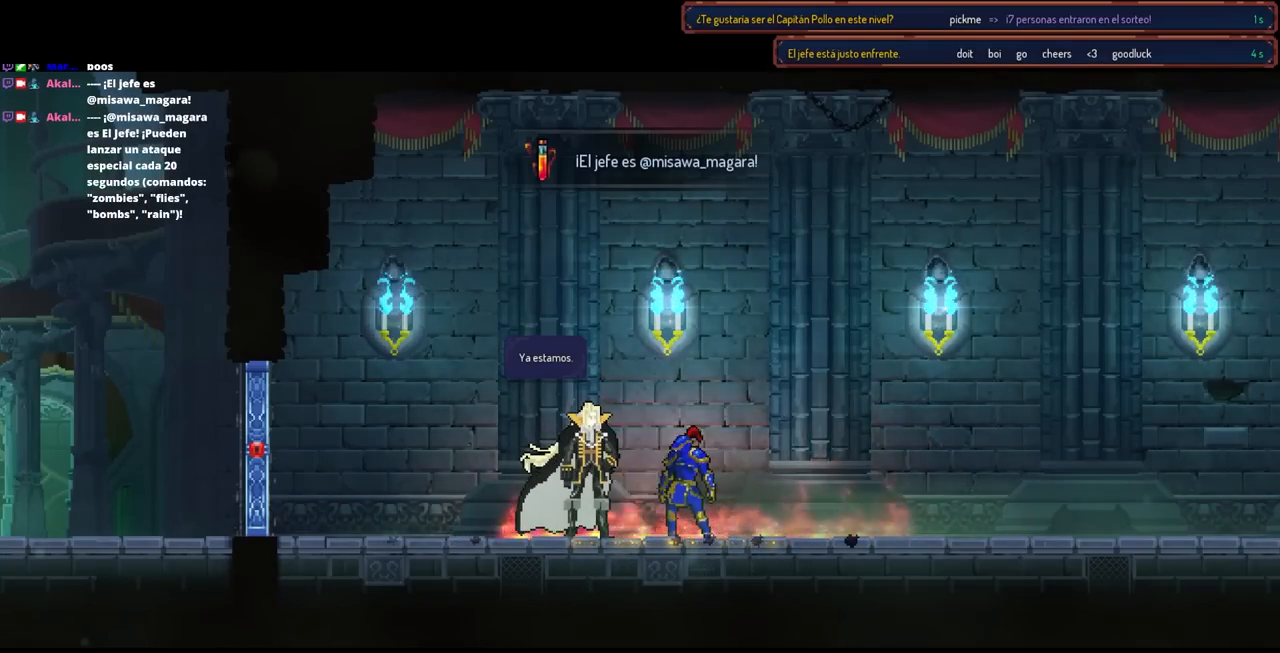
{"buttons": [], "left_stick": "center", "right_stick": "center", "events": []}
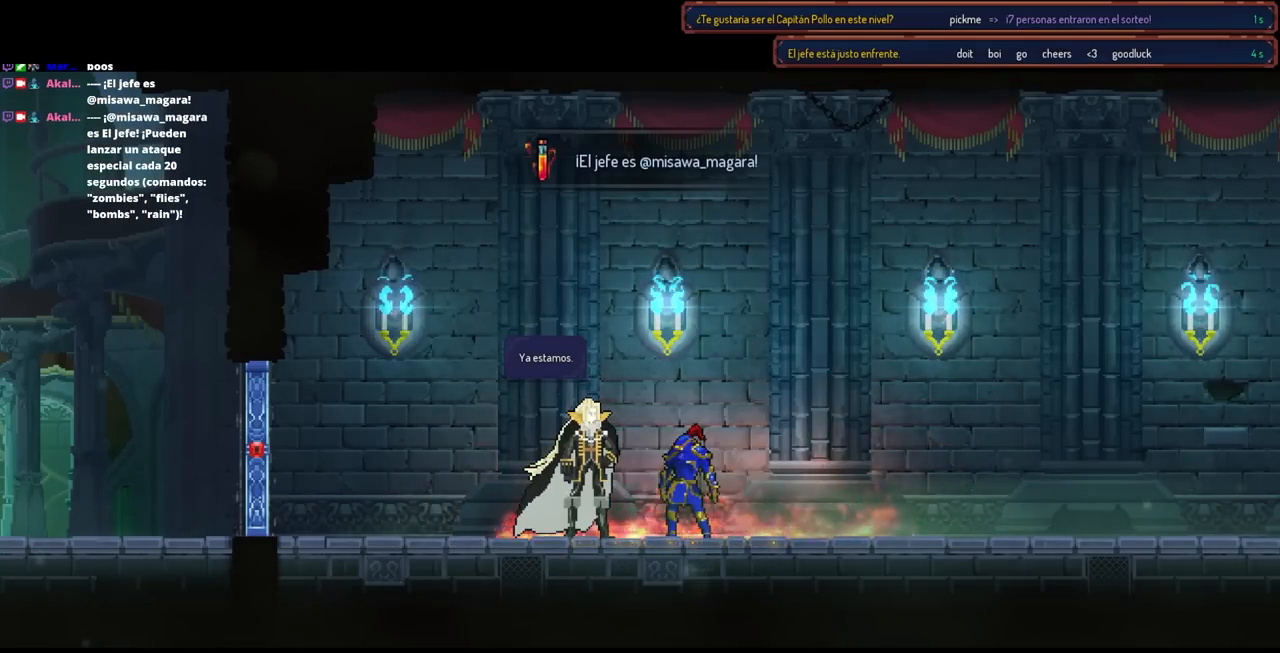
{"buttons": [], "left_stick": "center", "right_stick": "center", "events": []}
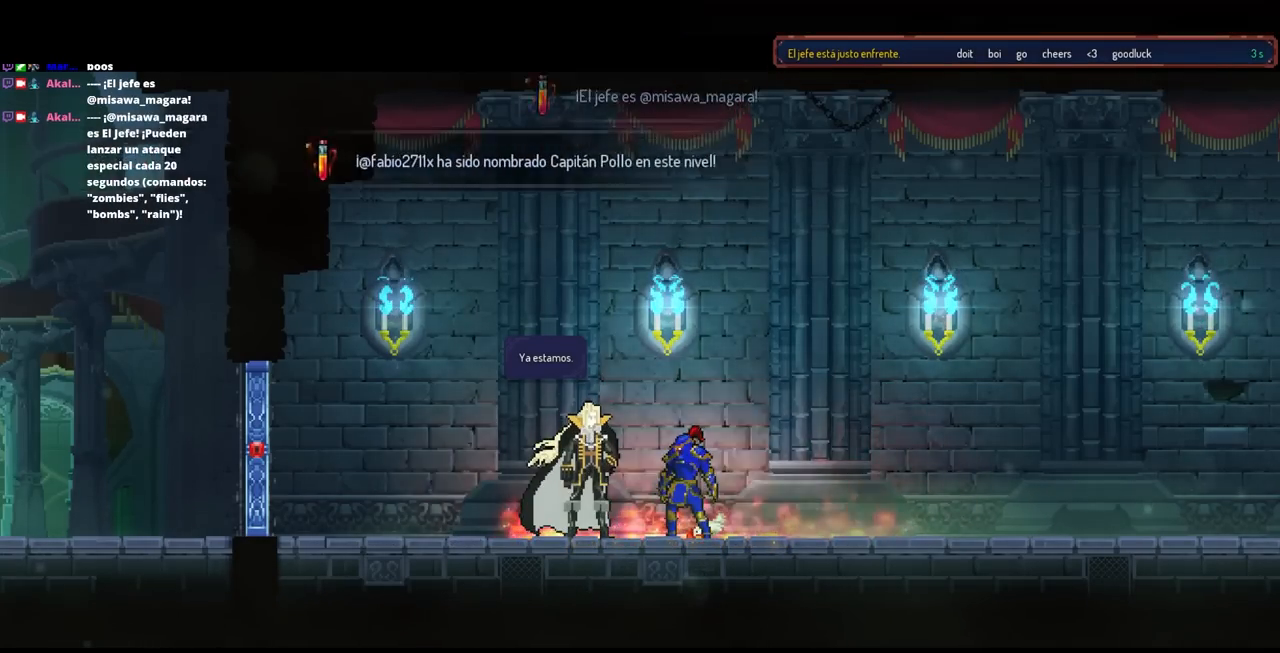
{"buttons": [], "left_stick": "center", "right_stick": "center", "events": []}
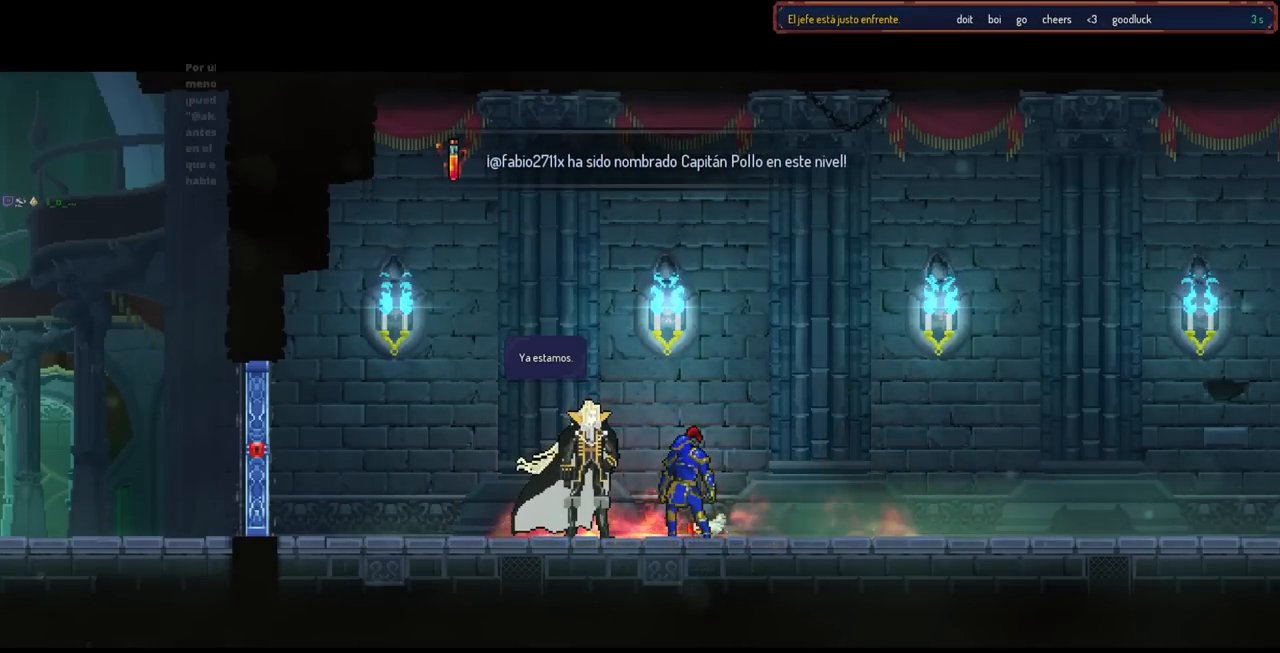
{"buttons": [], "left_stick": "center", "right_stick": "center", "events": []}
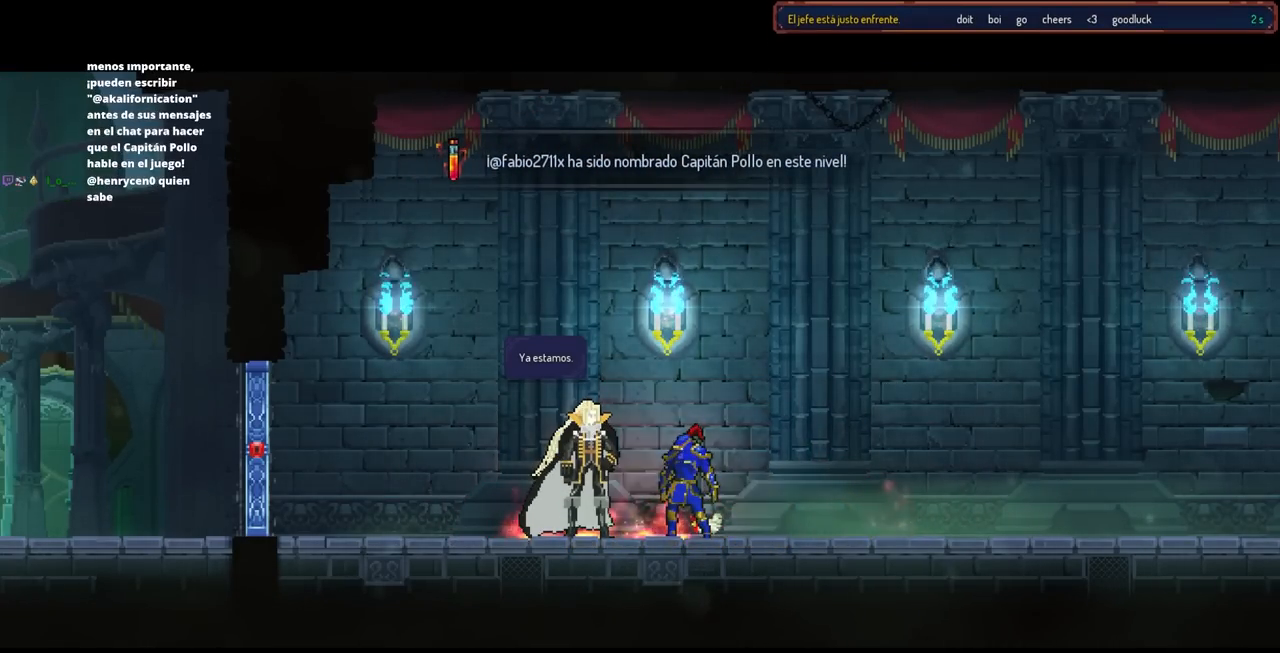
{"buttons": [], "left_stick": "center", "right_stick": "center", "events": []}
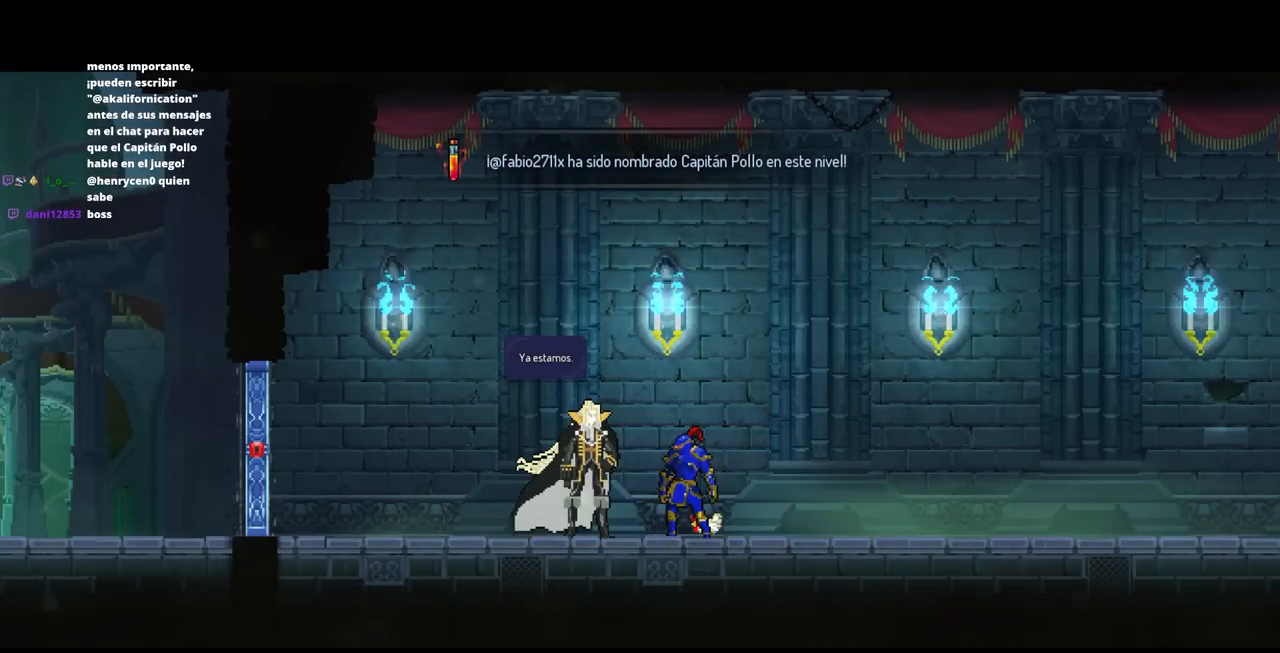
{"buttons": [], "left_stick": "center", "right_stick": "center", "events": []}
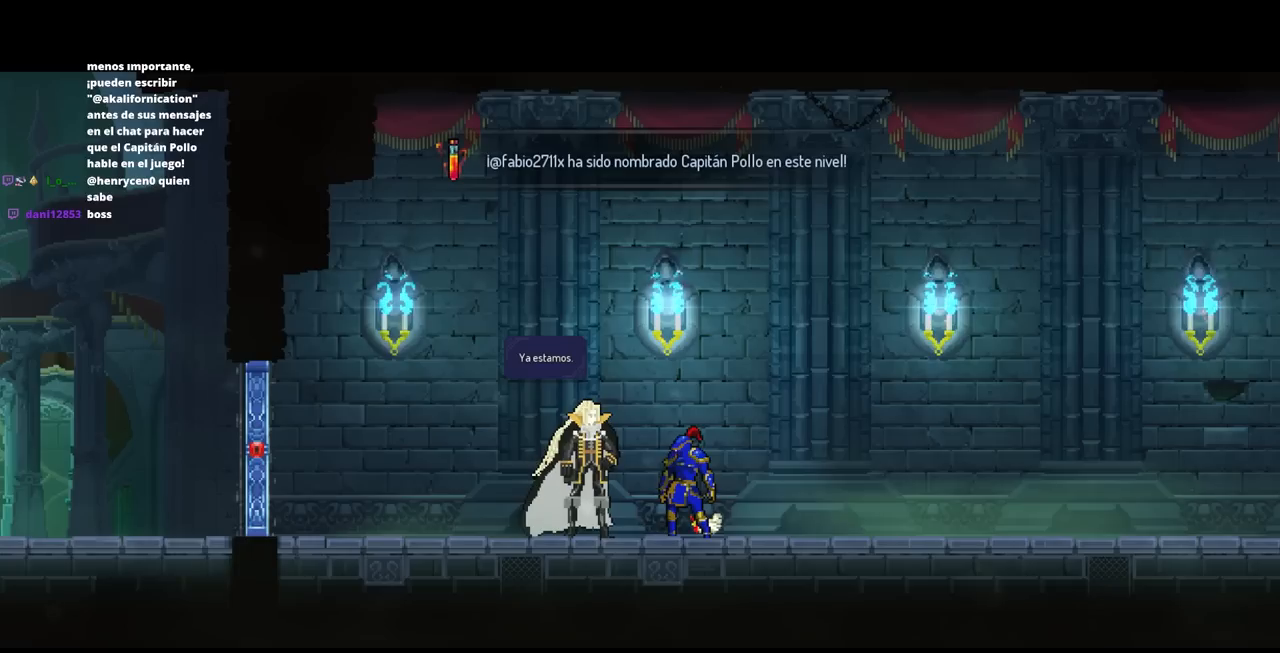
{"buttons": [], "left_stick": "center", "right_stick": "center", "events": []}
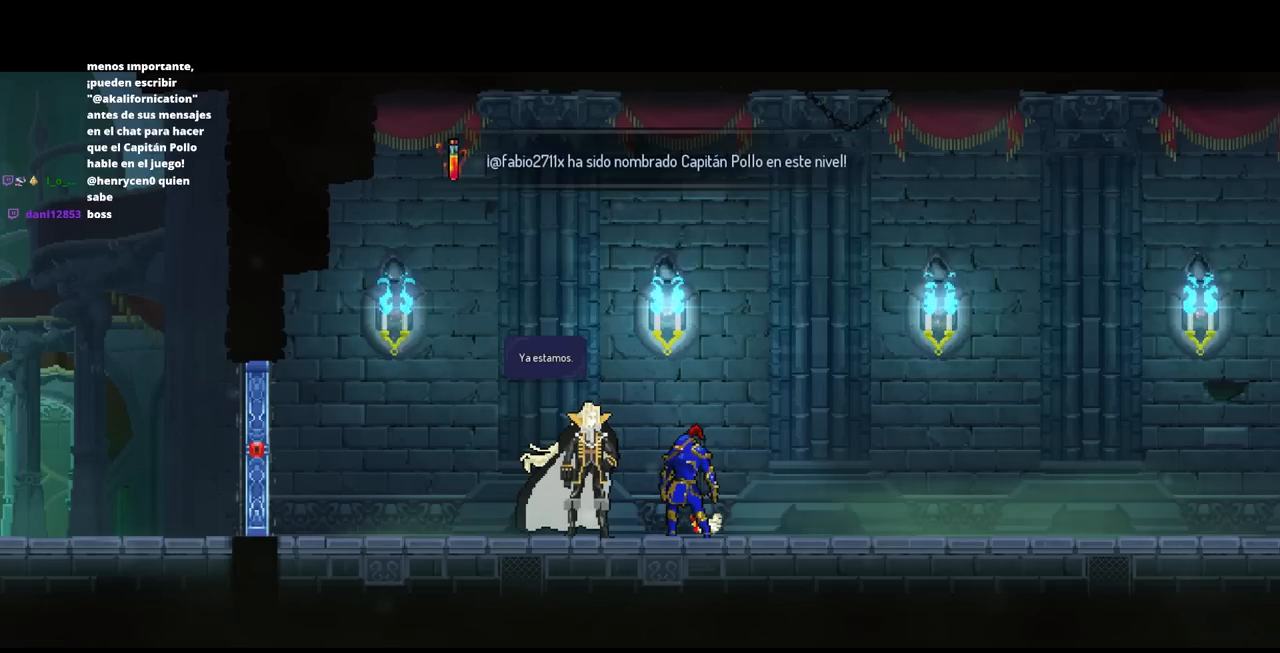
{"buttons": ["CROSS"], "left_stick": "center", "right_stick": "center", "events": [[483, "CROSS", "down"]]}
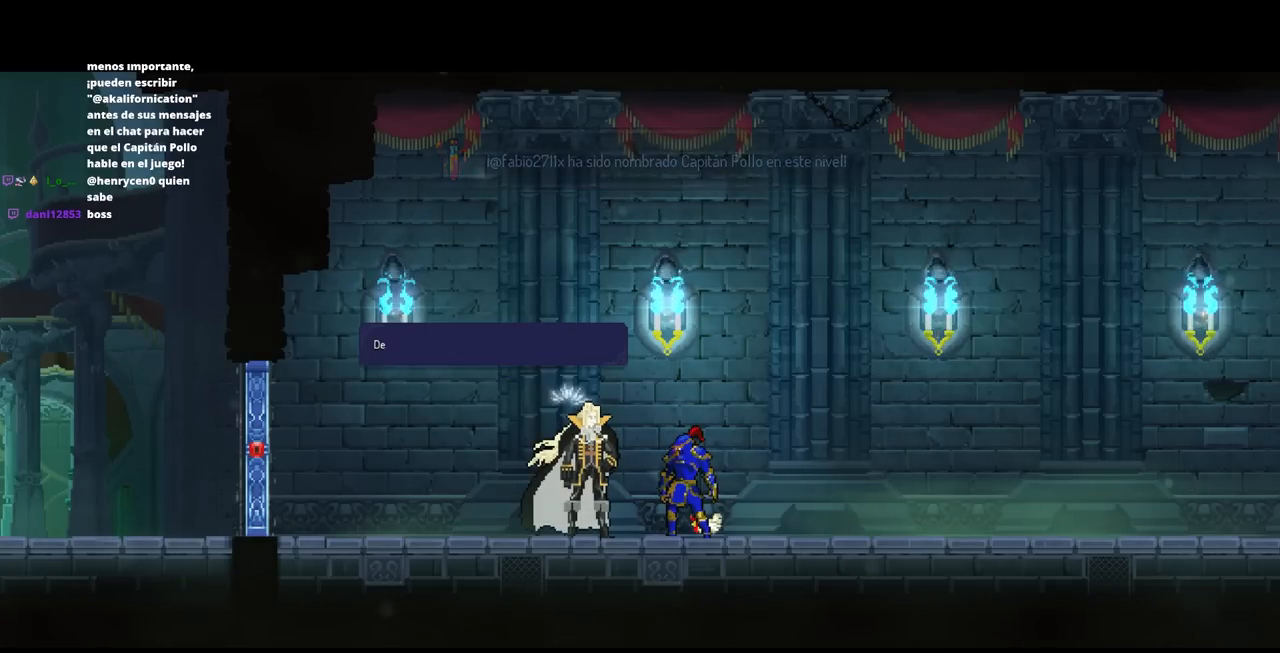
{"buttons": [], "left_stick": "center", "right_stick": "center", "events": [[83, "CROSS", "up"]]}
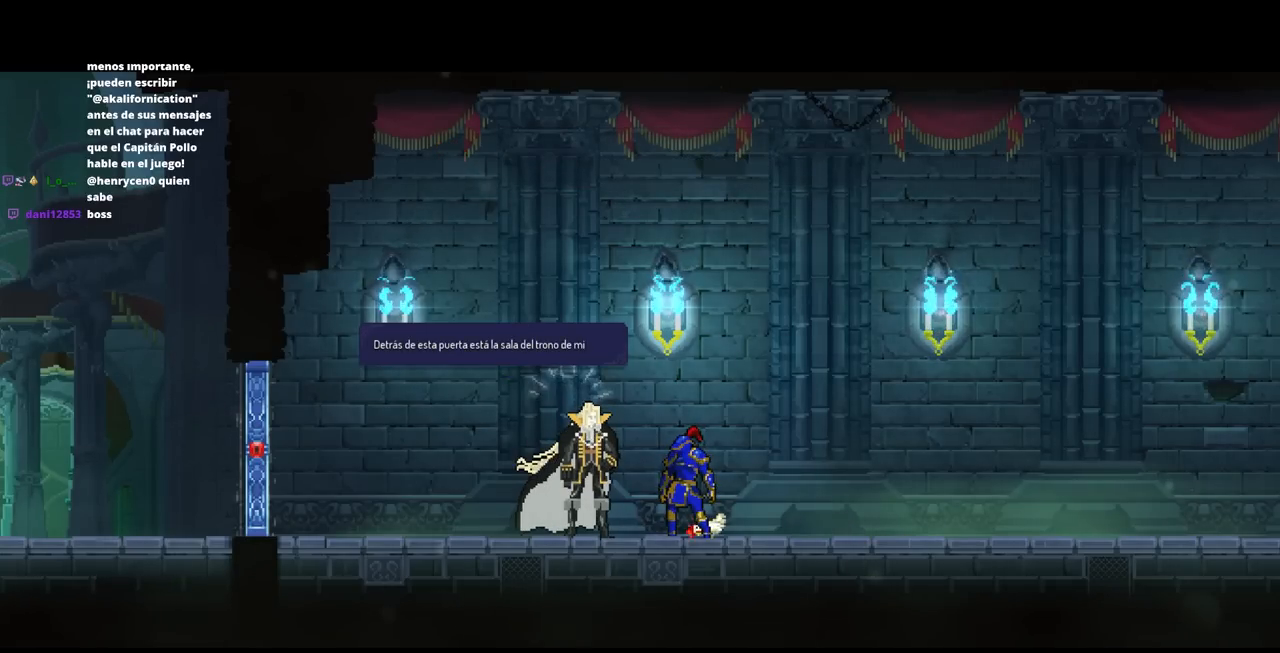
{"buttons": ["CROSS"], "left_stick": "center", "right_stick": "center", "events": [[300, "CROSS", "down"], [367, "CROSS", "up"], [450, "CROSS", "down"]]}
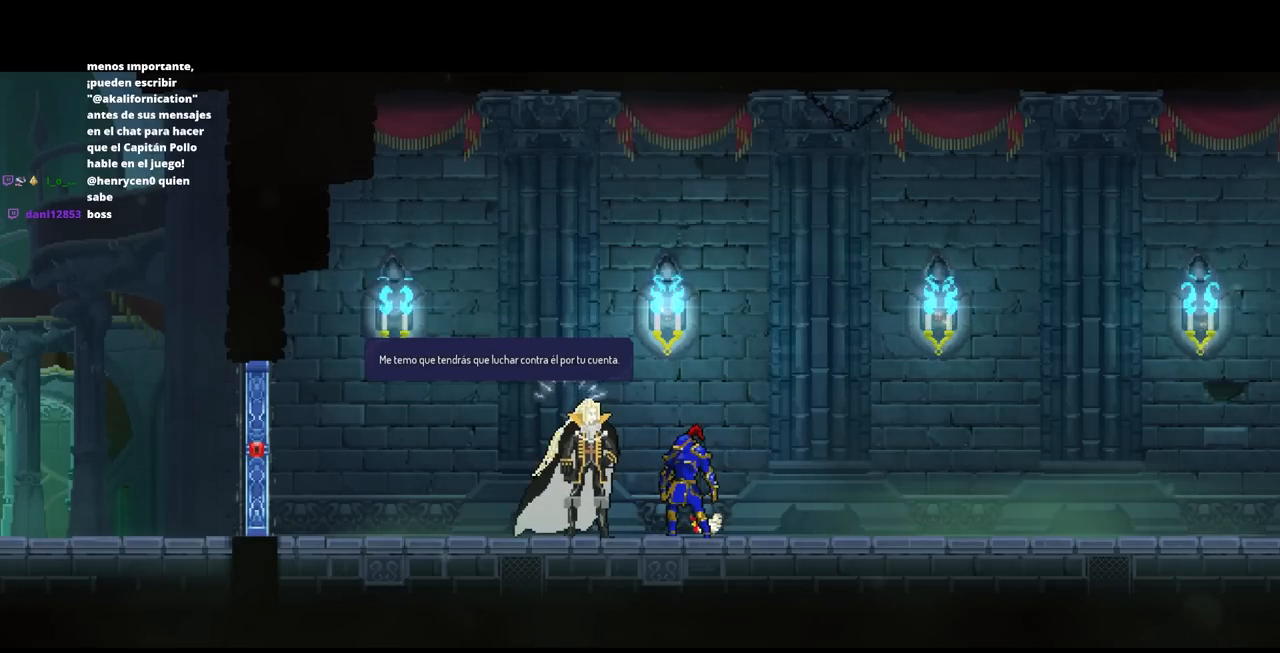
{"buttons": [], "left_stick": "center", "right_stick": "center", "events": [[33, "CROSS", "up"], [67, "CROSS", "down"], [167, "CROSS", "up"], [250, "CROSS", "down"], [317, "CROSS", "up"], [400, "CROSS", "down"], [483, "CROSS", "up"]]}
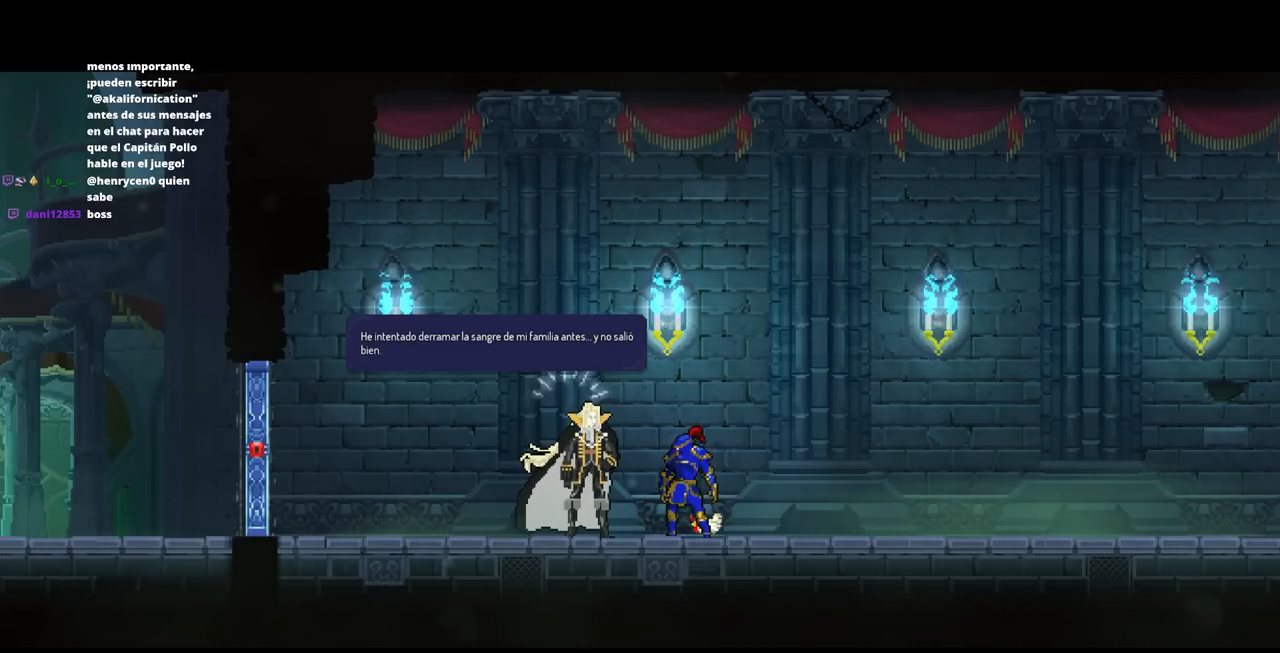
{"buttons": ["CROSS"], "left_stick": "center", "right_stick": "center", "events": [[50, "CROSS", "down"], [183, "CROSS", "up"], [267, "CROSS", "down"], [367, "CROSS", "up"], [467, "CROSS", "down"]]}
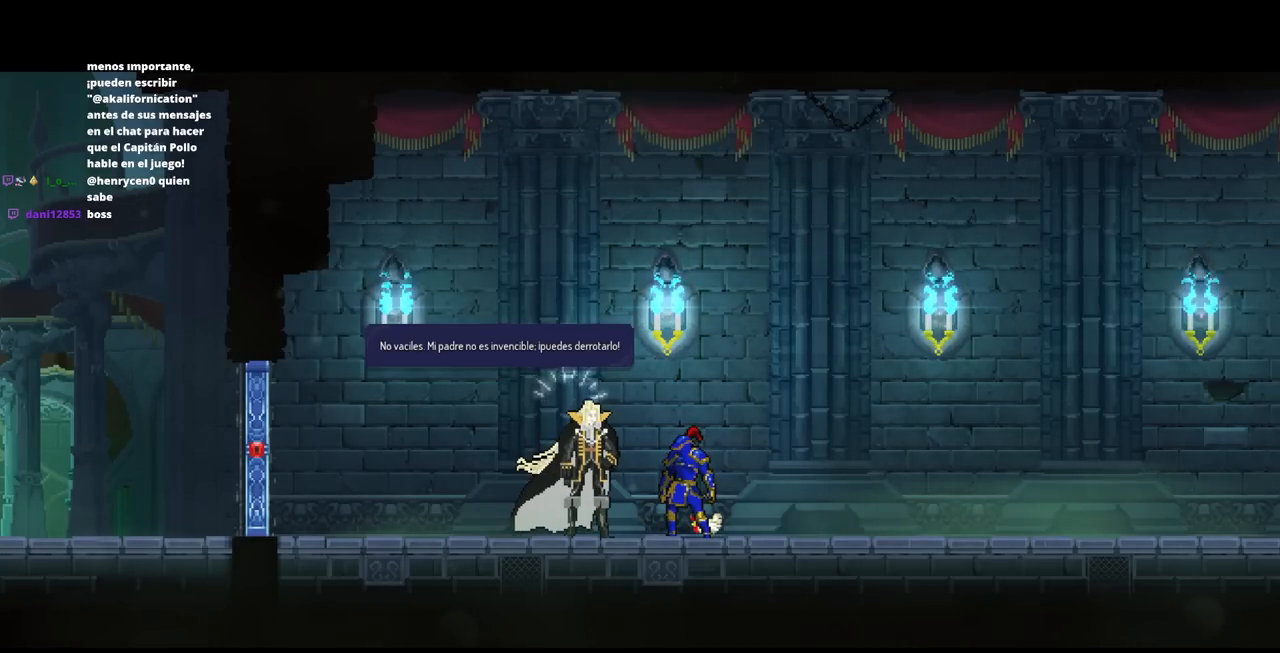
{"buttons": [], "left_stick": "center", "right_stick": "center", "events": [[67, "CROSS", "up"], [133, "CROSS", "down"], [283, "CROSS", "up"], [350, "CROSS", "down"], [450, "CROSS", "up"]]}
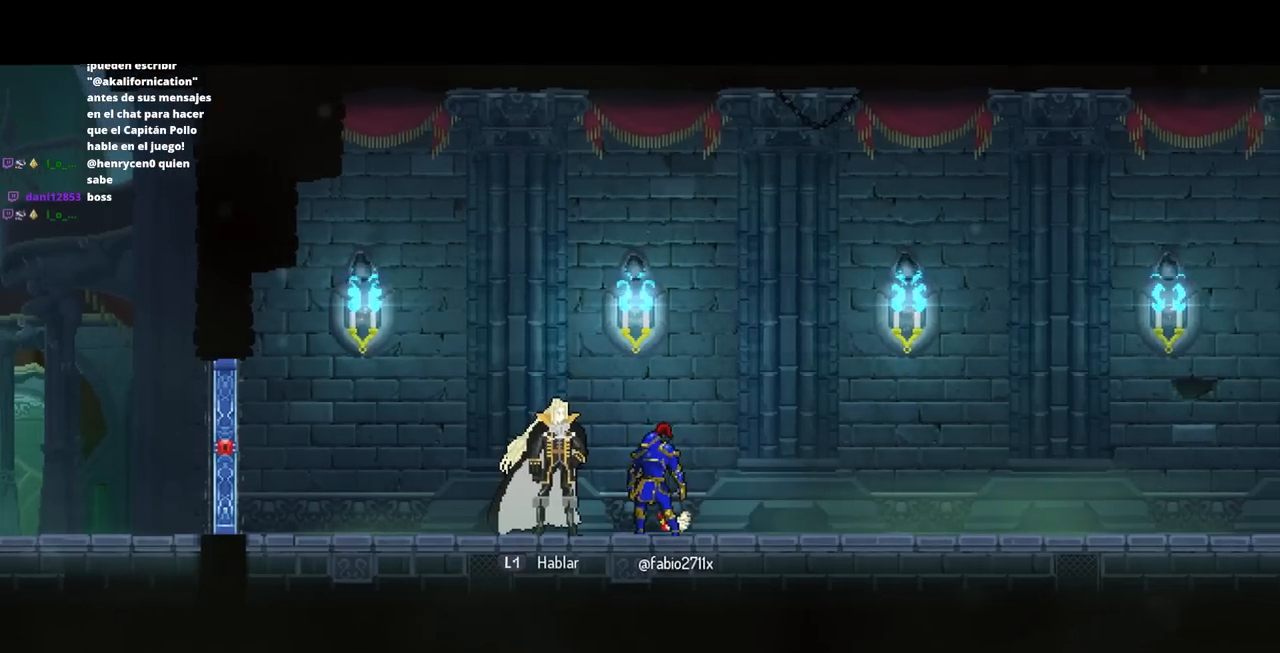
{"buttons": [], "left_stick": "center", "right_stick": "center", "events": [[33, "CROSS", "down"], [133, "CROSS", "up"], [217, "CROSS", "down"], [317, "CROSS", "up"]]}
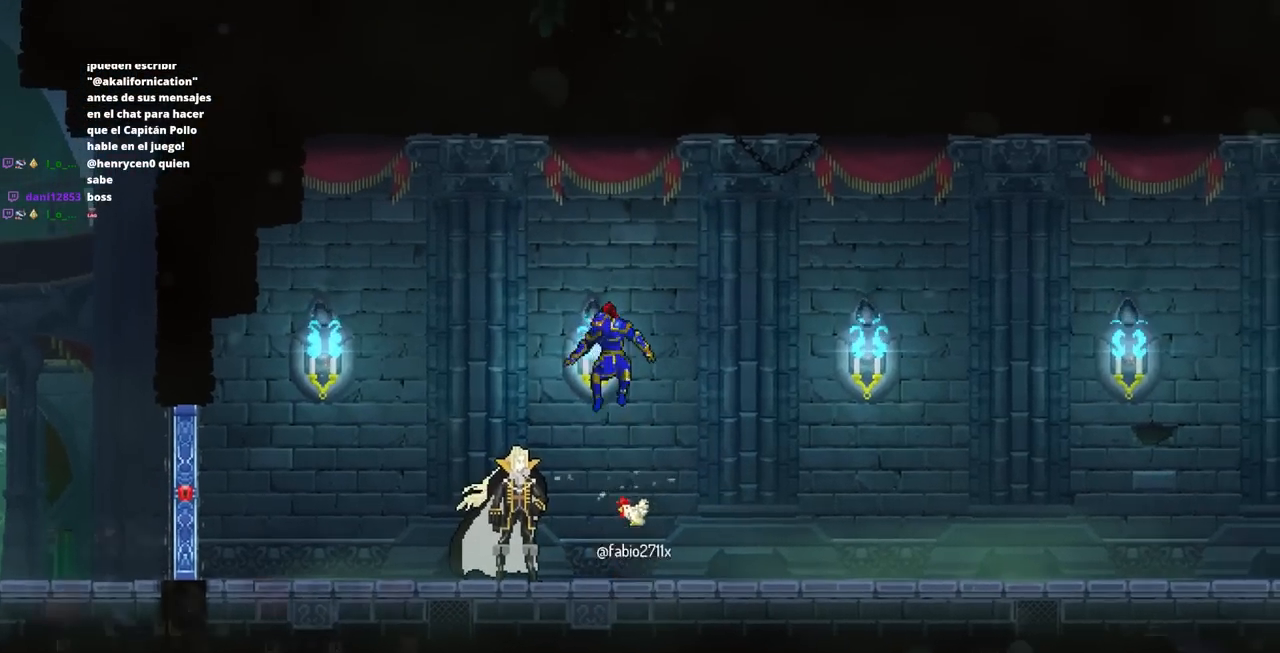
{"buttons": ["DPAD_LEFT"], "left_stick": "center", "right_stick": "center", "events": [[100, "DPAD_LEFT", "down"], [217, "CIRCLE", "down"], [350, "CIRCLE", "up"]]}
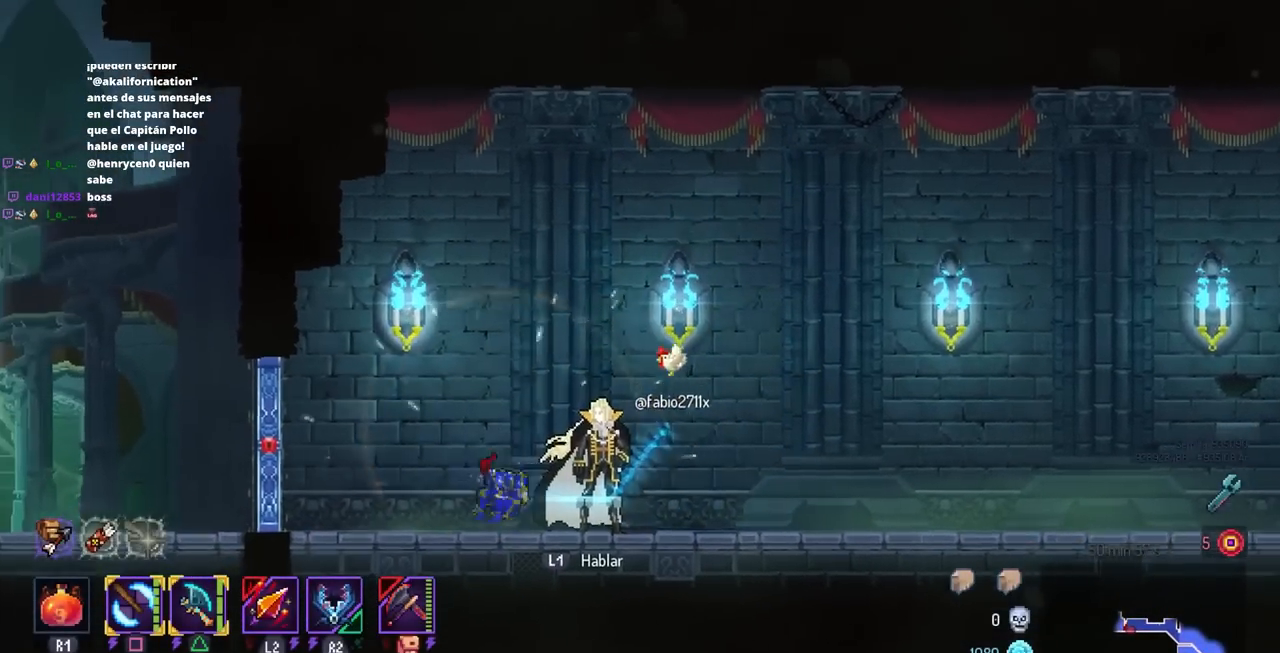
{"buttons": [], "left_stick": "center", "right_stick": "center", "events": [[150, "DPAD_LEFT", "up"]]}
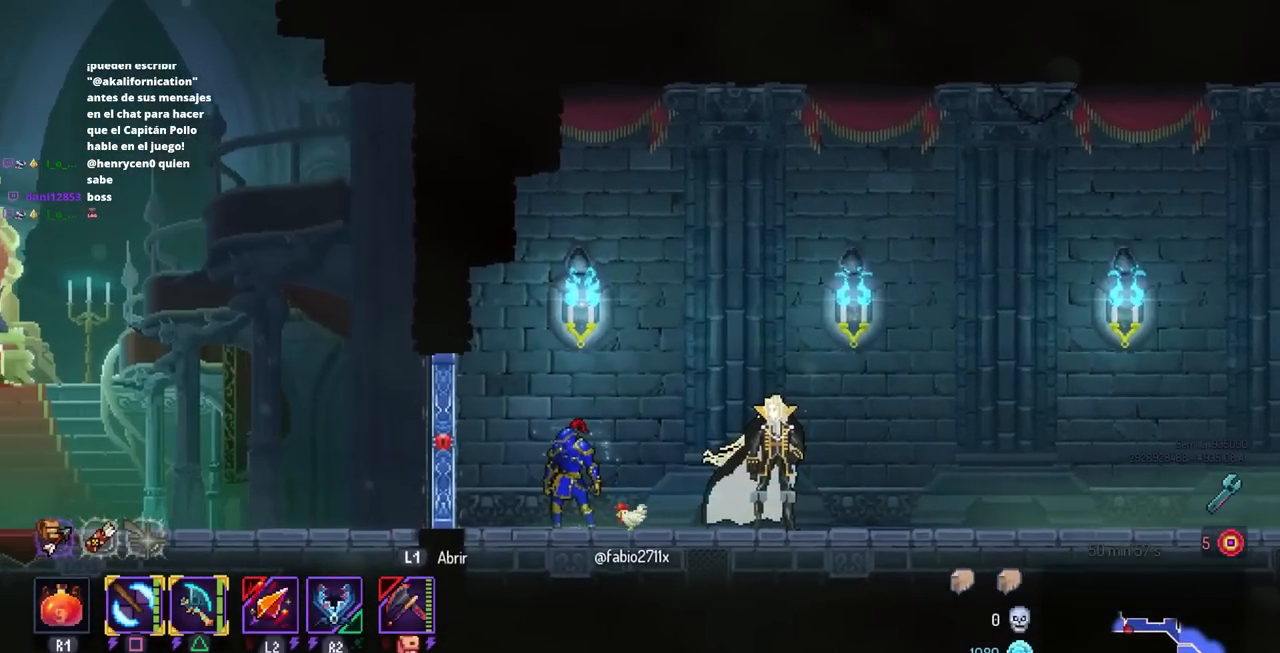
{"buttons": ["L1", "DPAD_LEFT"], "left_stick": "center", "right_stick": "center", "events": [[467, "L1", "down"], [483, "DPAD_LEFT", "down"]]}
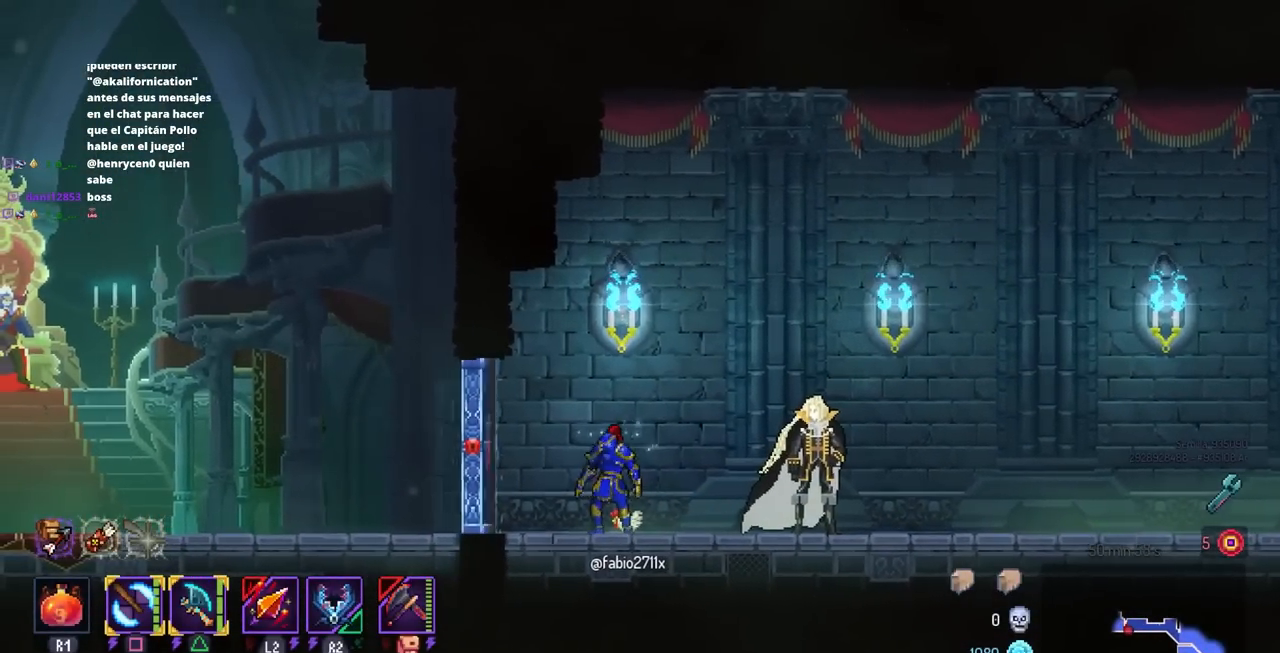
{"buttons": [], "left_stick": "center", "right_stick": "center", "events": [[50, "L1", "up"], [450, "DPAD_LEFT", "up"]]}
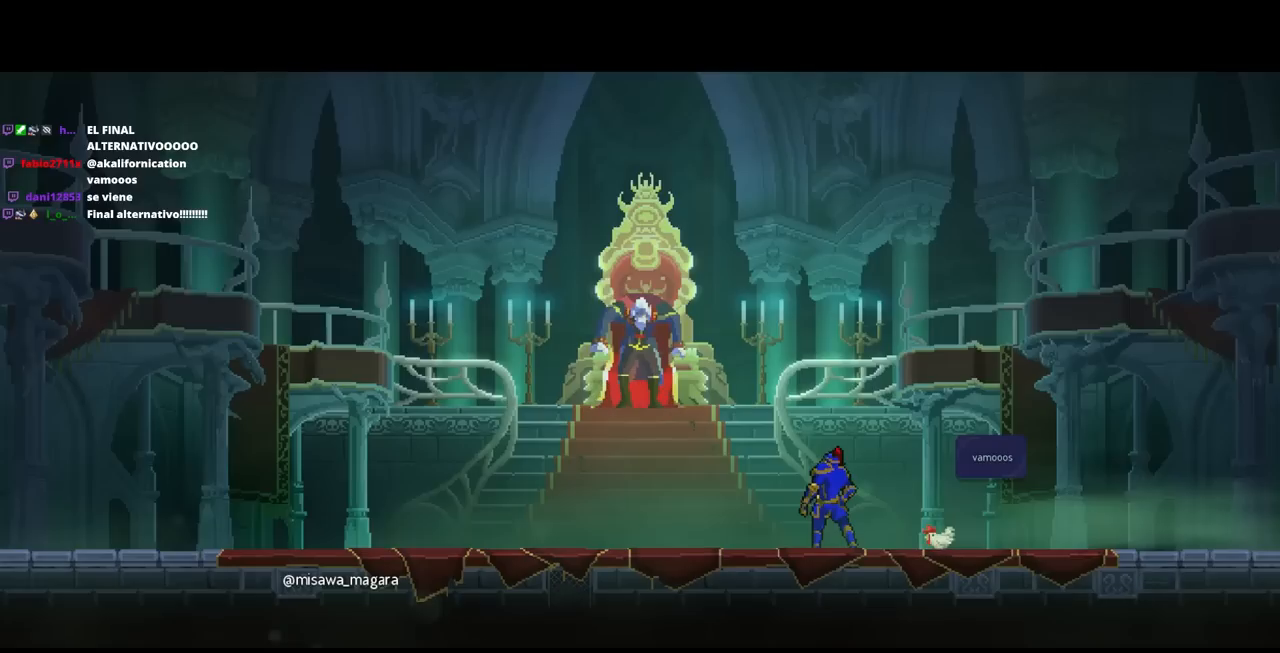
{"buttons": [], "left_stick": "center", "right_stick": "center", "events": []}
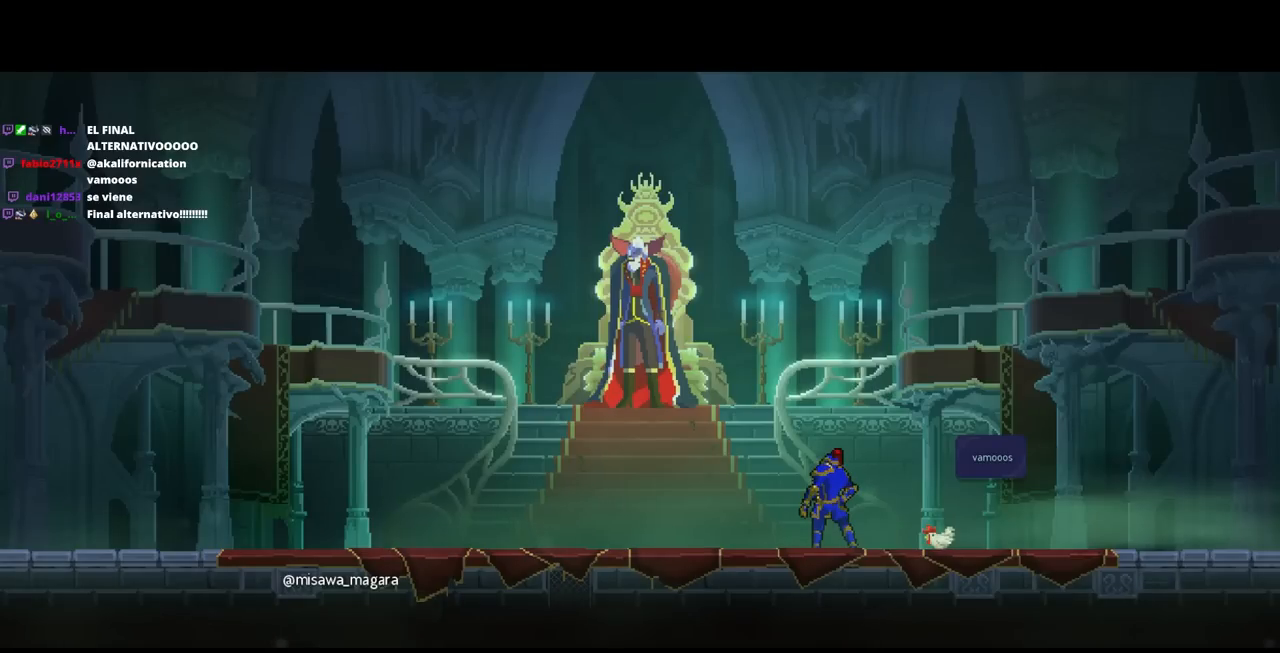
{"buttons": [], "left_stick": "center", "right_stick": "center", "events": []}
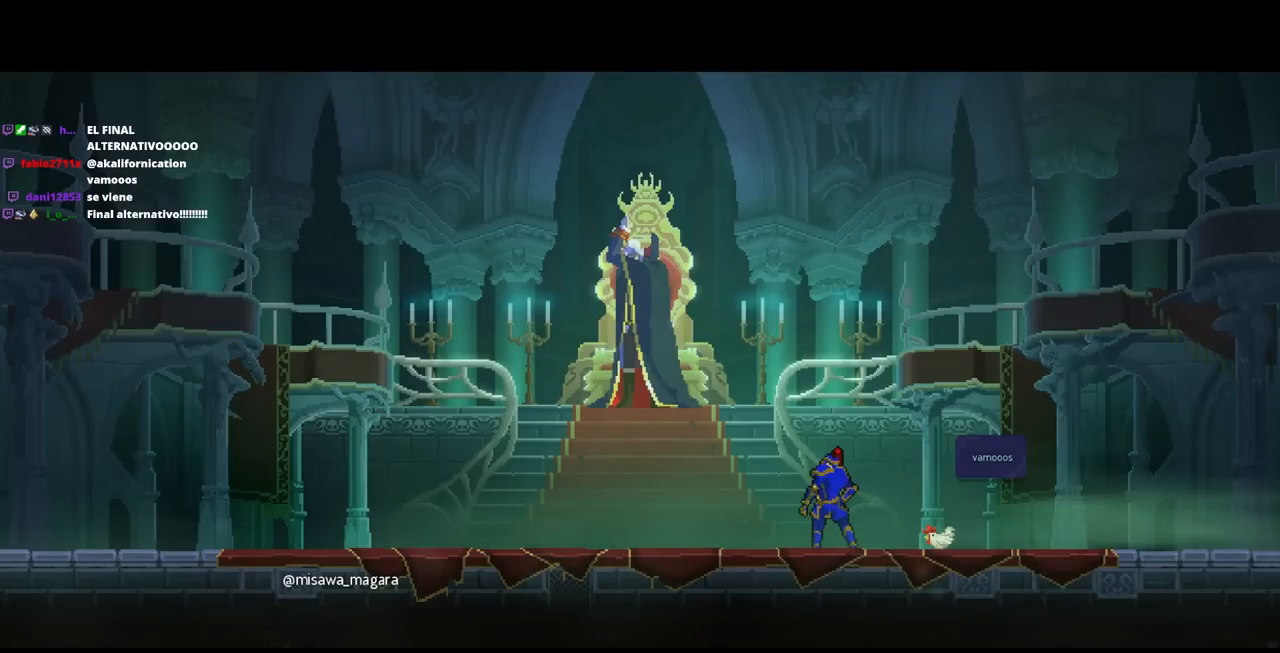
{"buttons": [], "left_stick": "center", "right_stick": "center", "events": []}
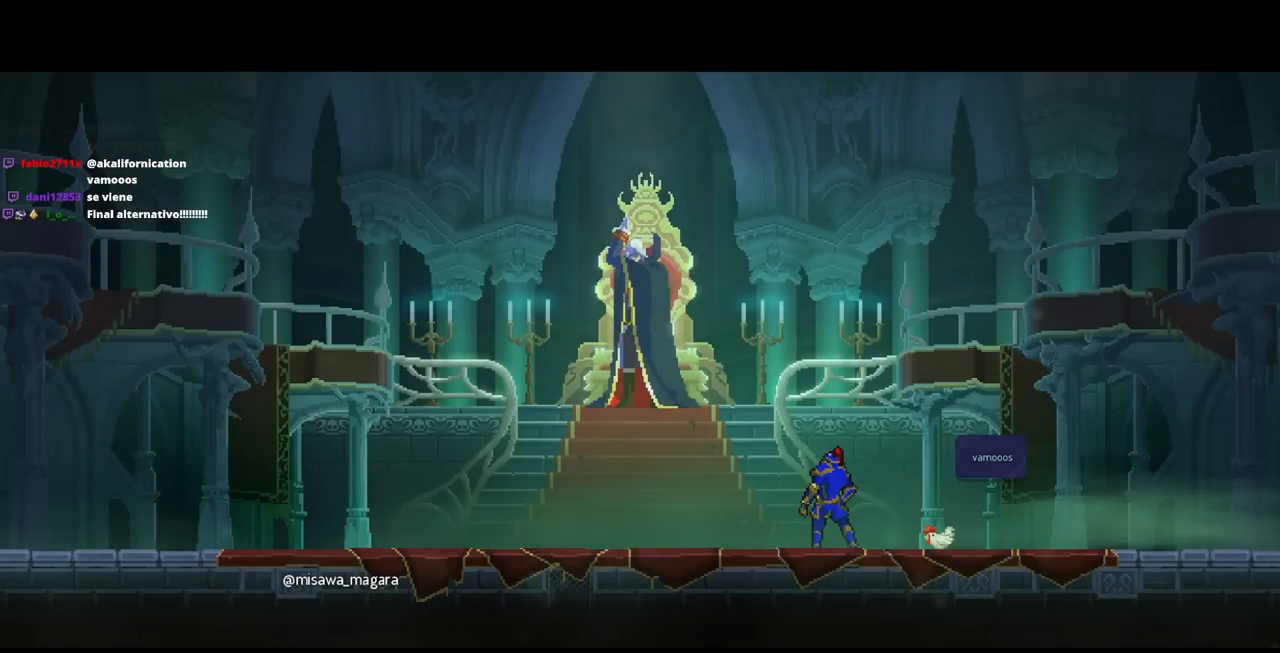
{"buttons": [], "left_stick": "center", "right_stick": "center", "events": []}
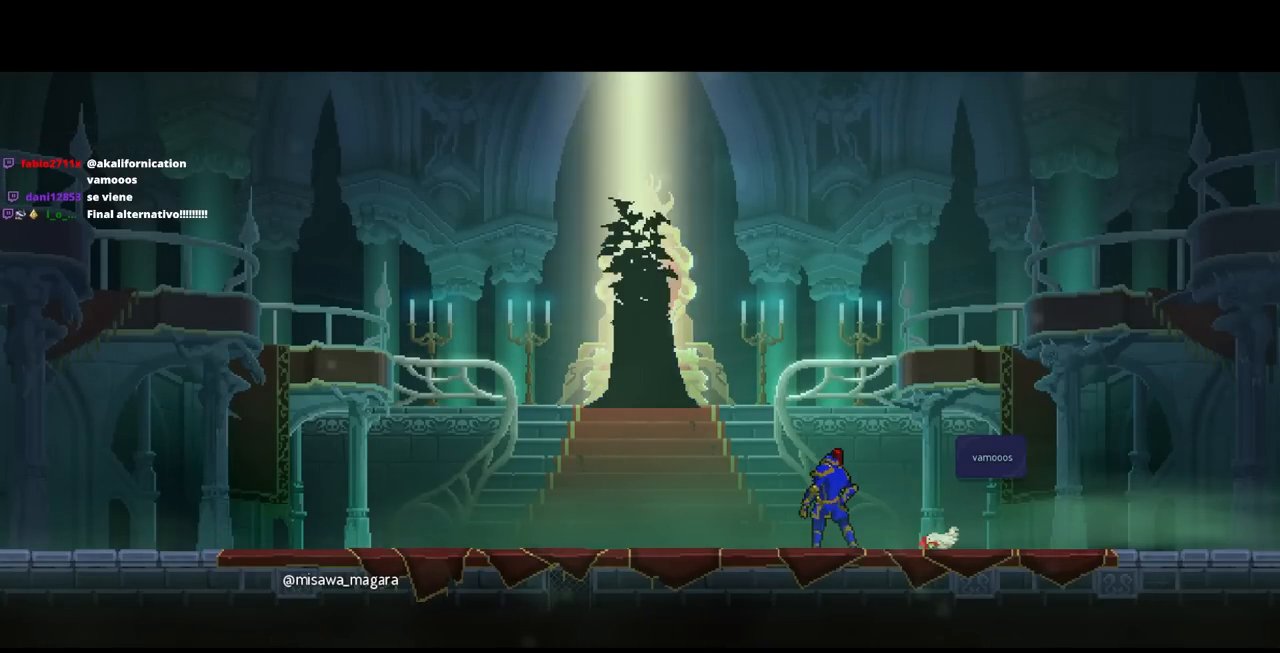
{"buttons": ["CROSS"], "left_stick": "center", "right_stick": "center", "events": [[433, "CROSS", "down"]]}
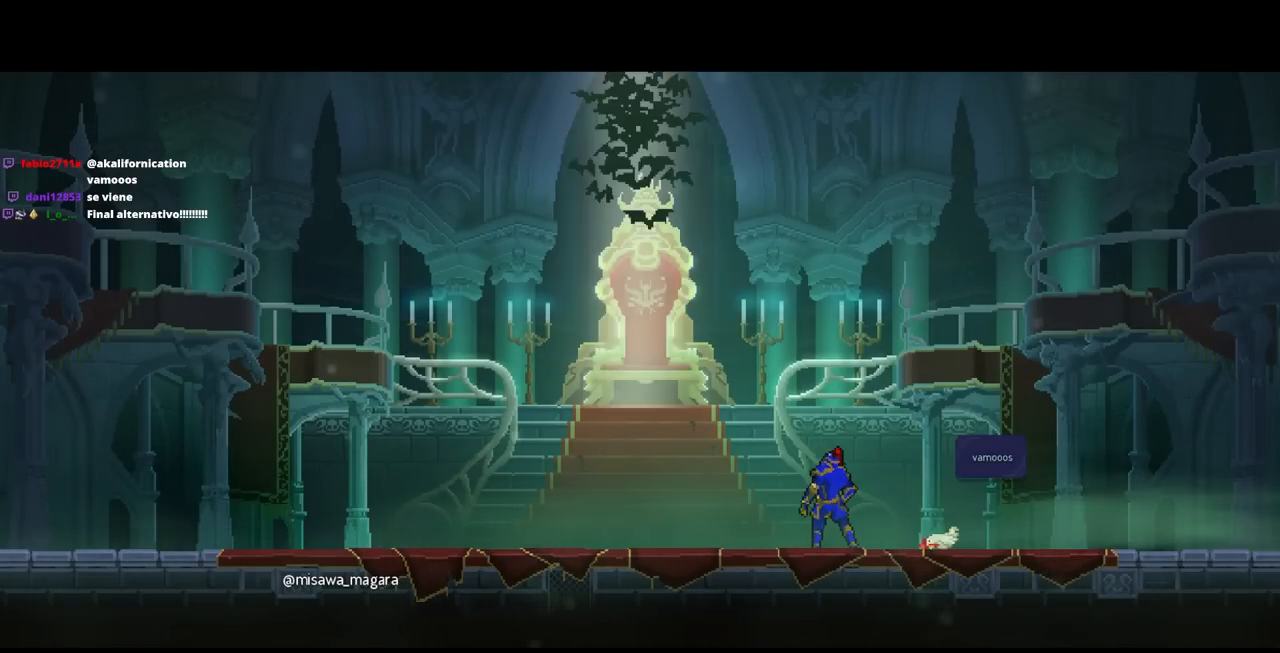
{"buttons": [], "left_stick": "center", "right_stick": "center", "events": [[33, "CROSS", "up"]]}
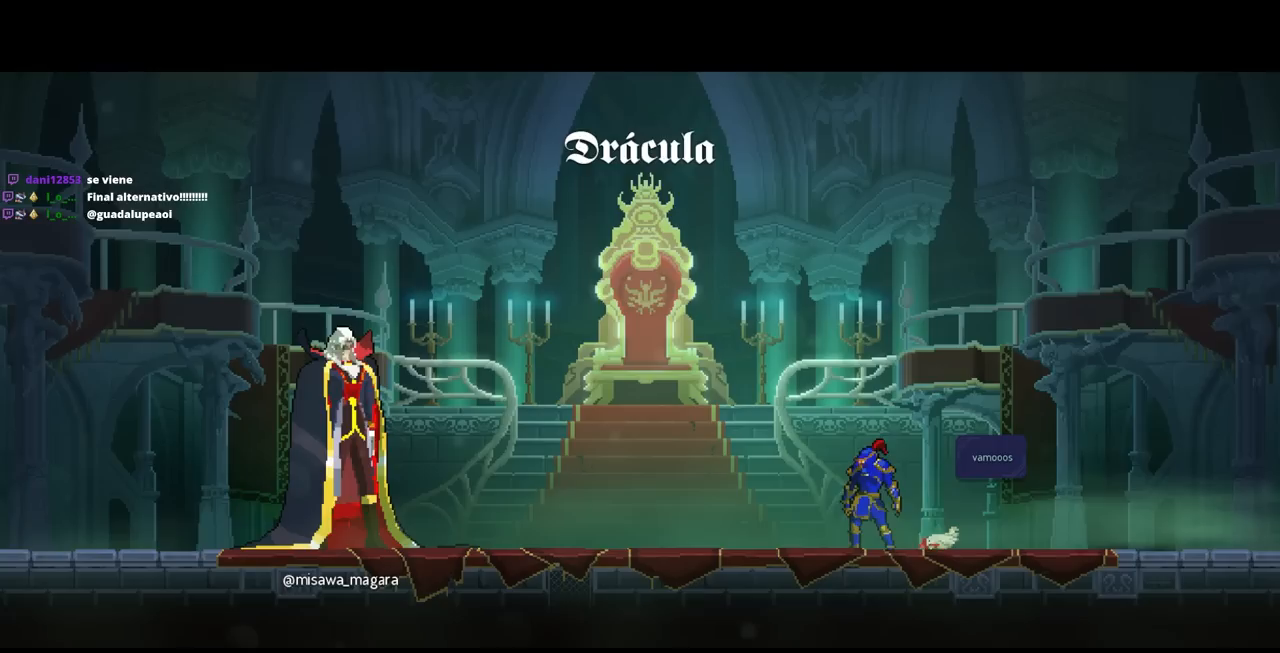
{"buttons": [], "left_stick": "center", "right_stick": "center", "events": []}
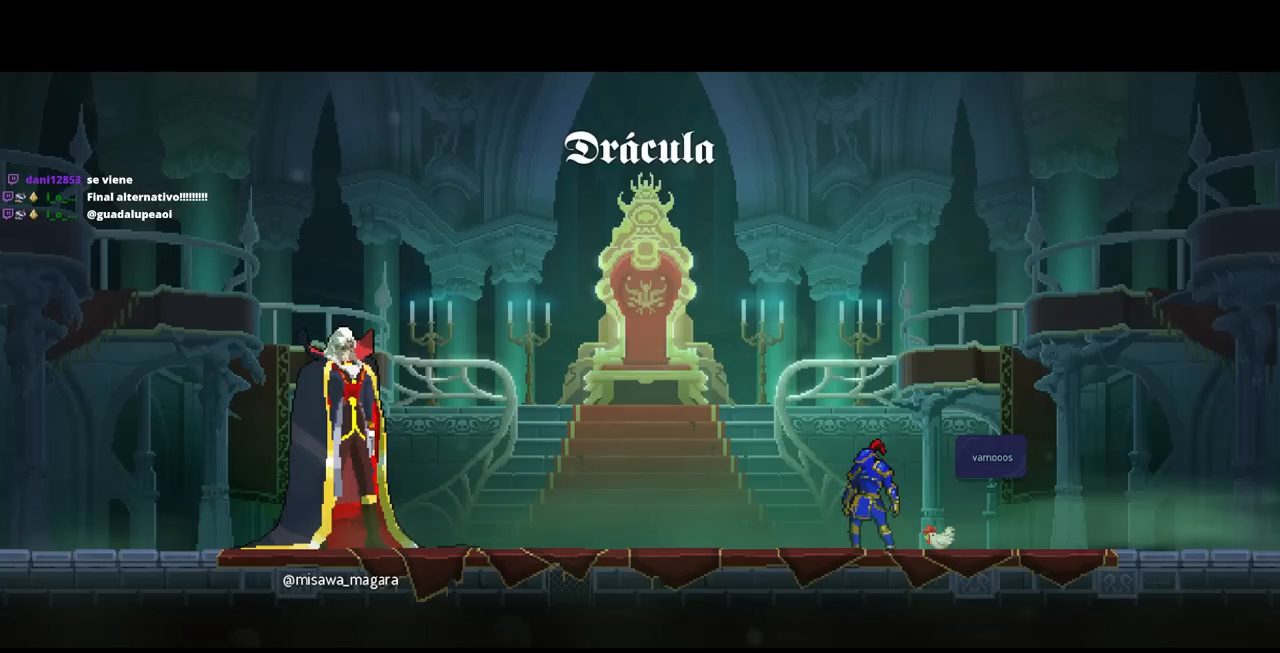
{"buttons": [], "left_stick": "center", "right_stick": "center", "events": []}